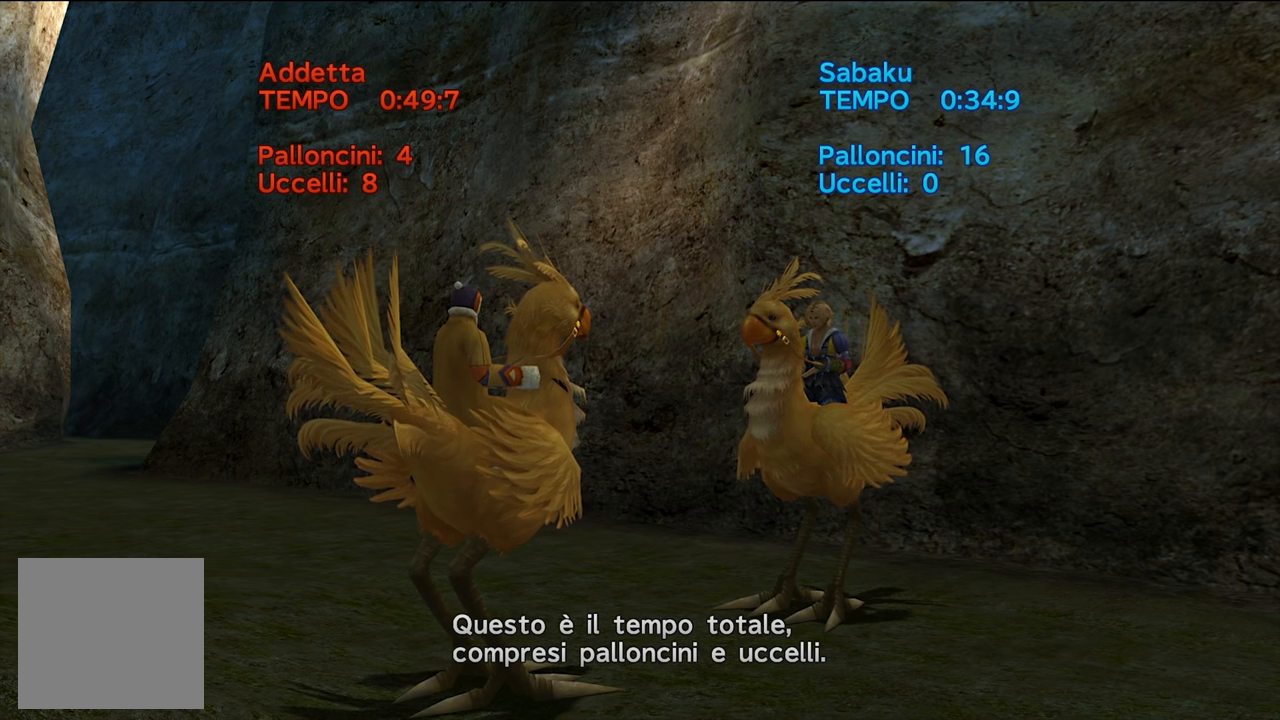
Gameplay with a controller (Xbox layout); each line is a JSON object with the inputs held at the frame after it. "events" lists button and stick changes between this image and that frame as [ms after this image, input, new state], when the widget could be followed in between. Not read: L3.
{"buttons": [], "left_stick": "center", "right_stick": "center", "events": [[317, "A", "down"], [417, "A", "up"]]}
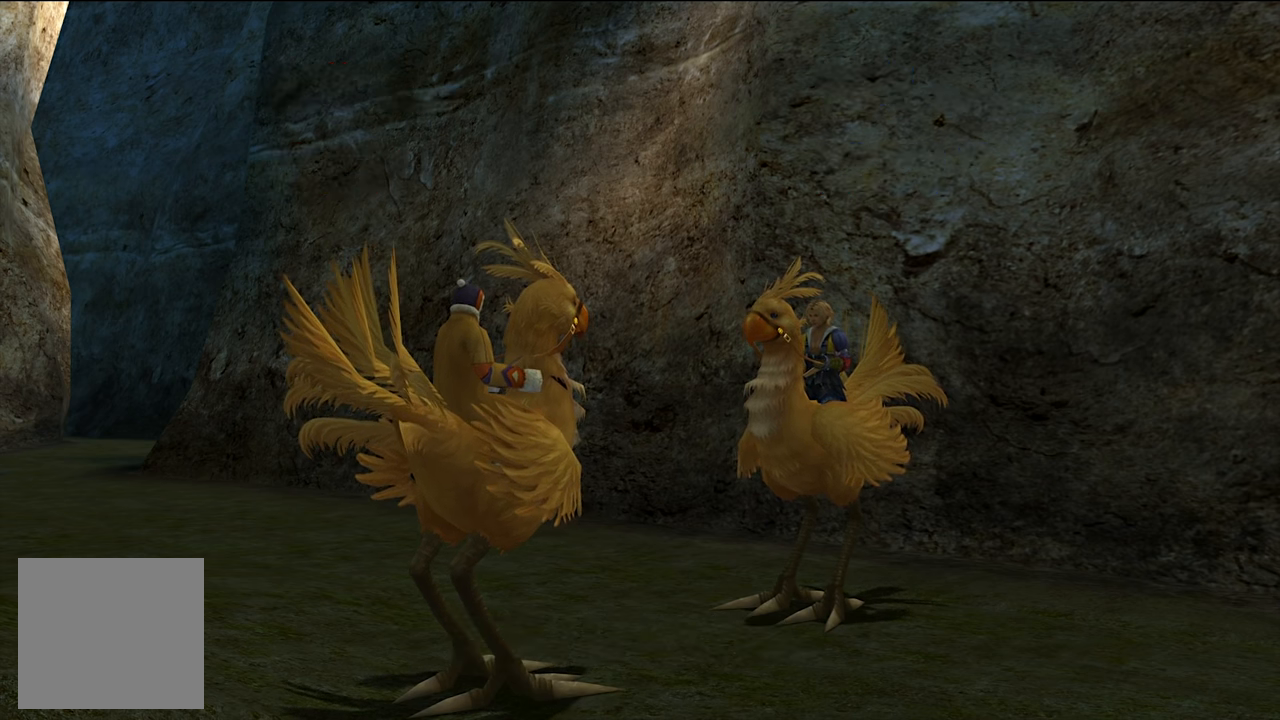
{"buttons": [], "left_stick": "center", "right_stick": "center", "events": []}
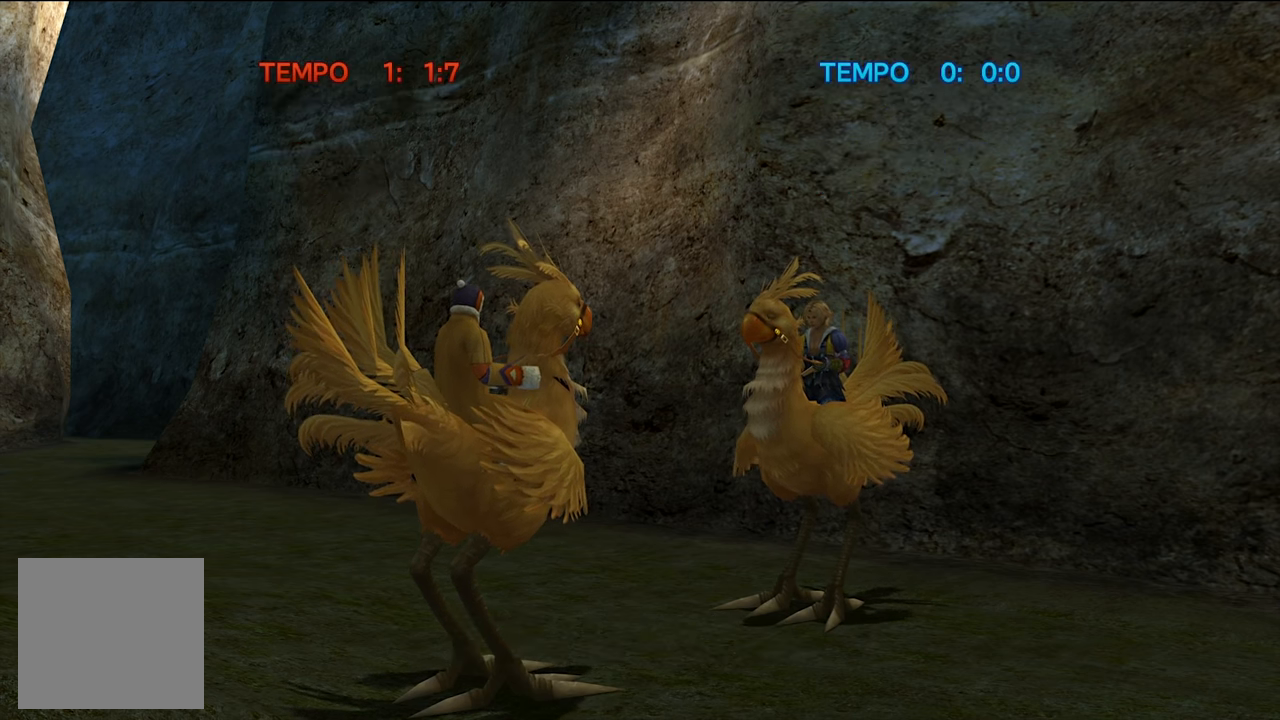
{"buttons": [], "left_stick": "center", "right_stick": "center", "events": []}
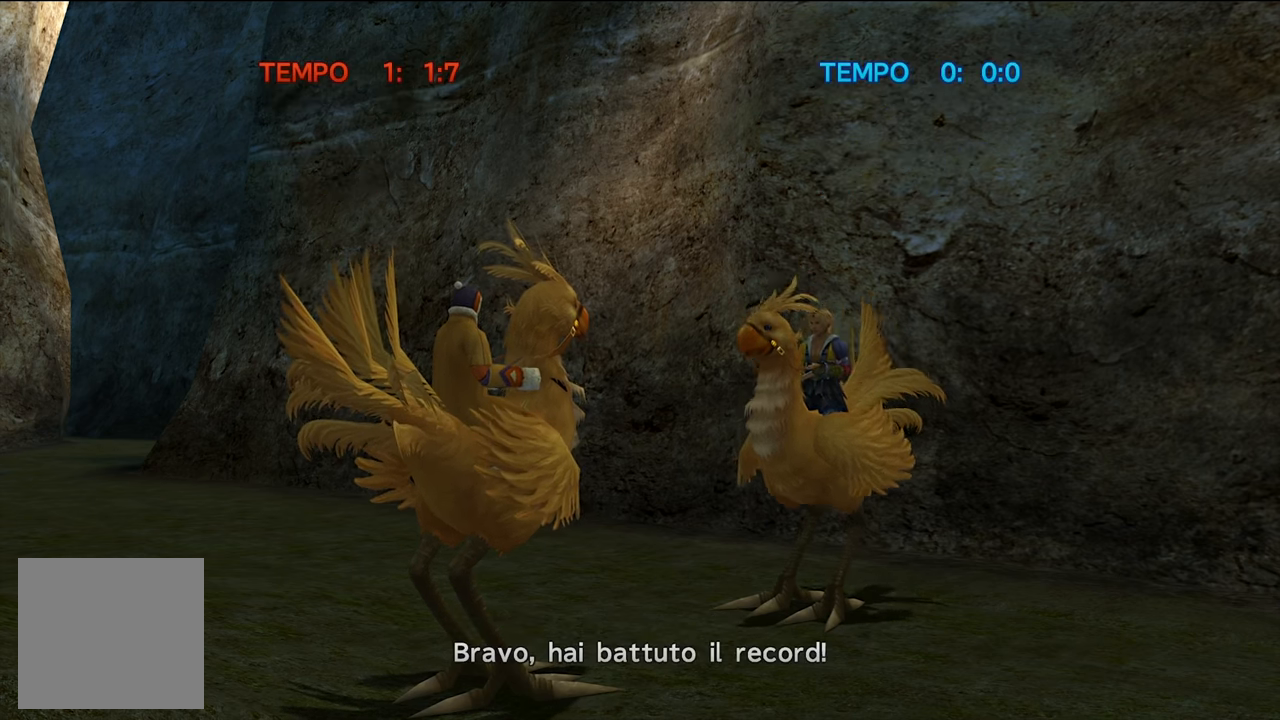
{"buttons": [], "left_stick": "center", "right_stick": "center", "events": []}
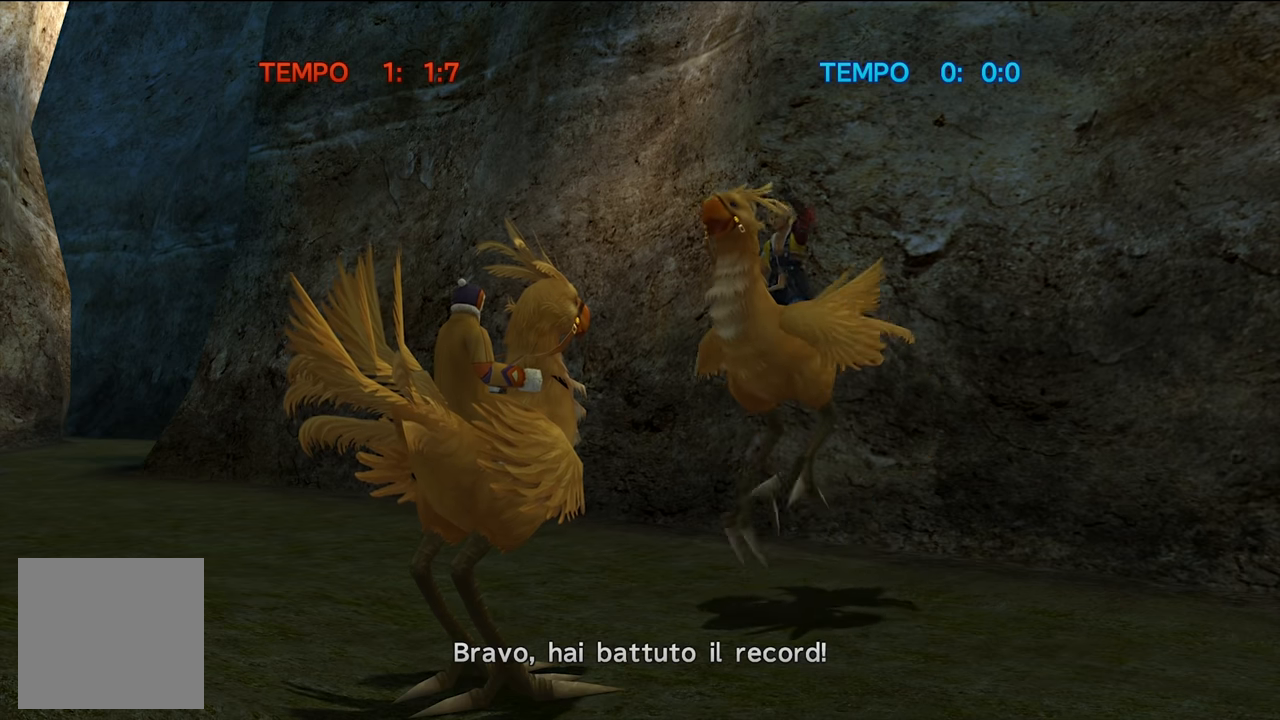
{"buttons": [], "left_stick": "center", "right_stick": "center", "events": []}
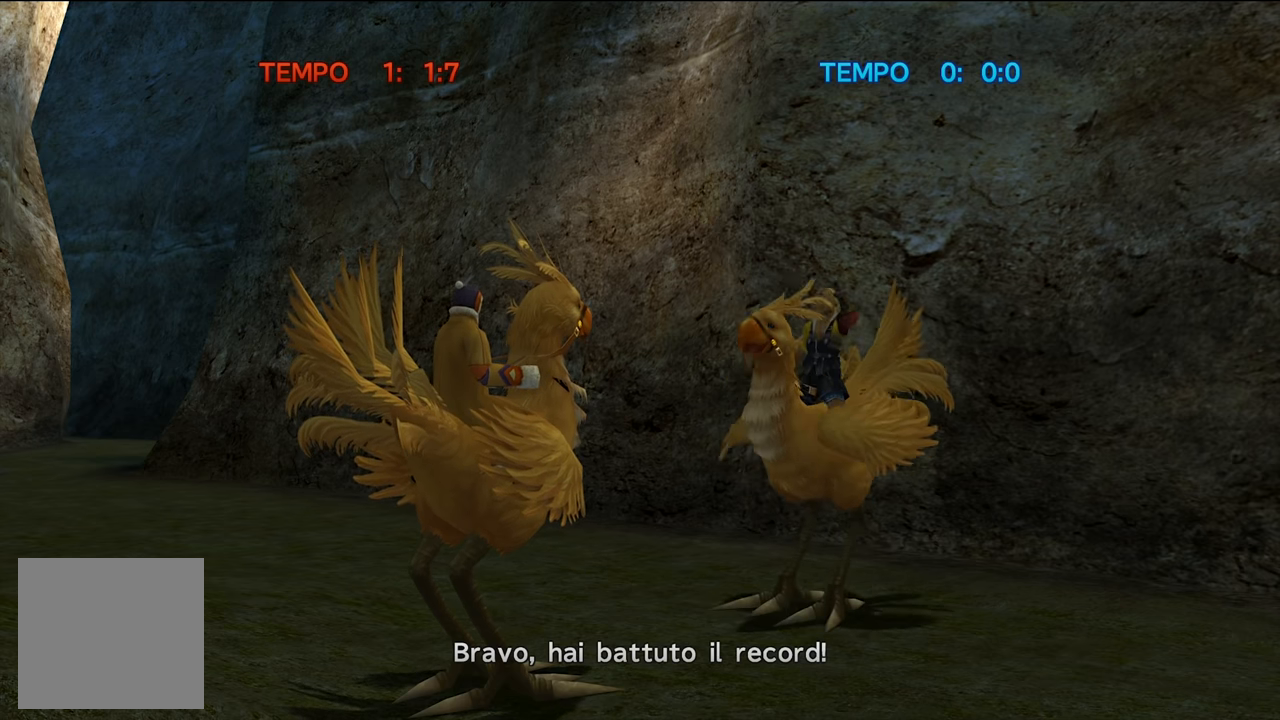
{"buttons": [], "left_stick": "center", "right_stick": "center", "events": []}
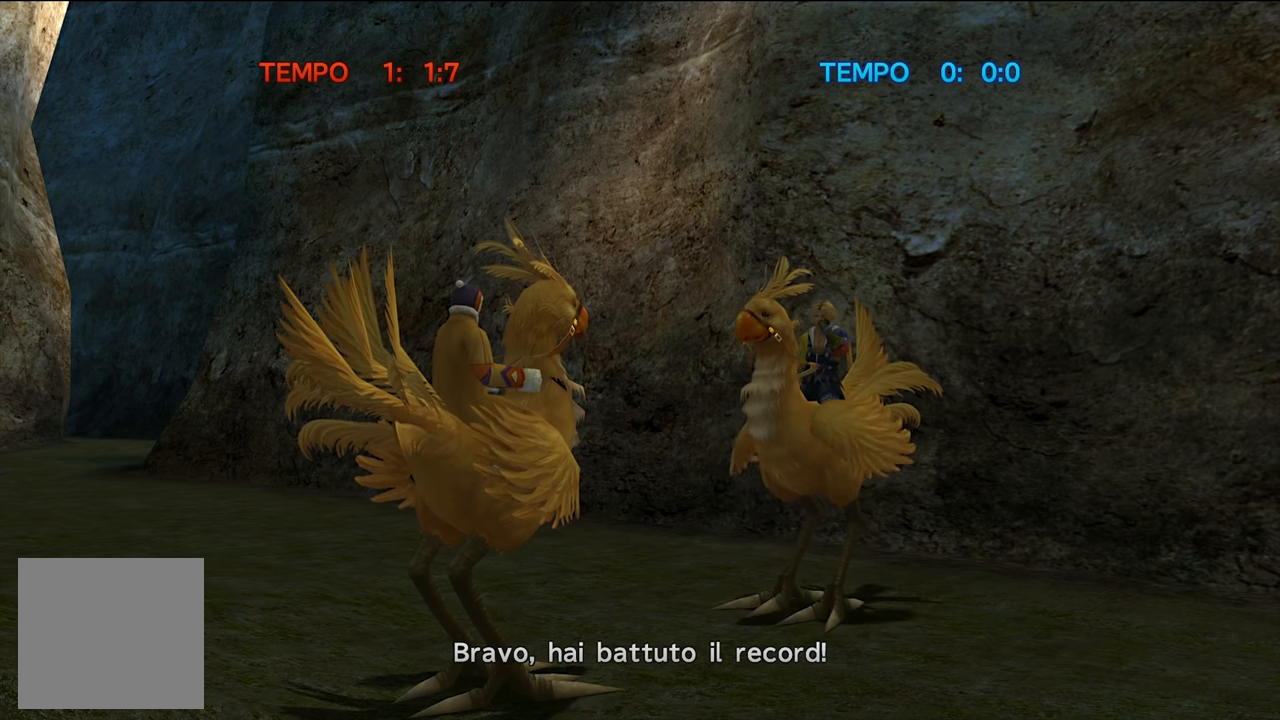
{"buttons": [], "left_stick": "center", "right_stick": "center", "events": []}
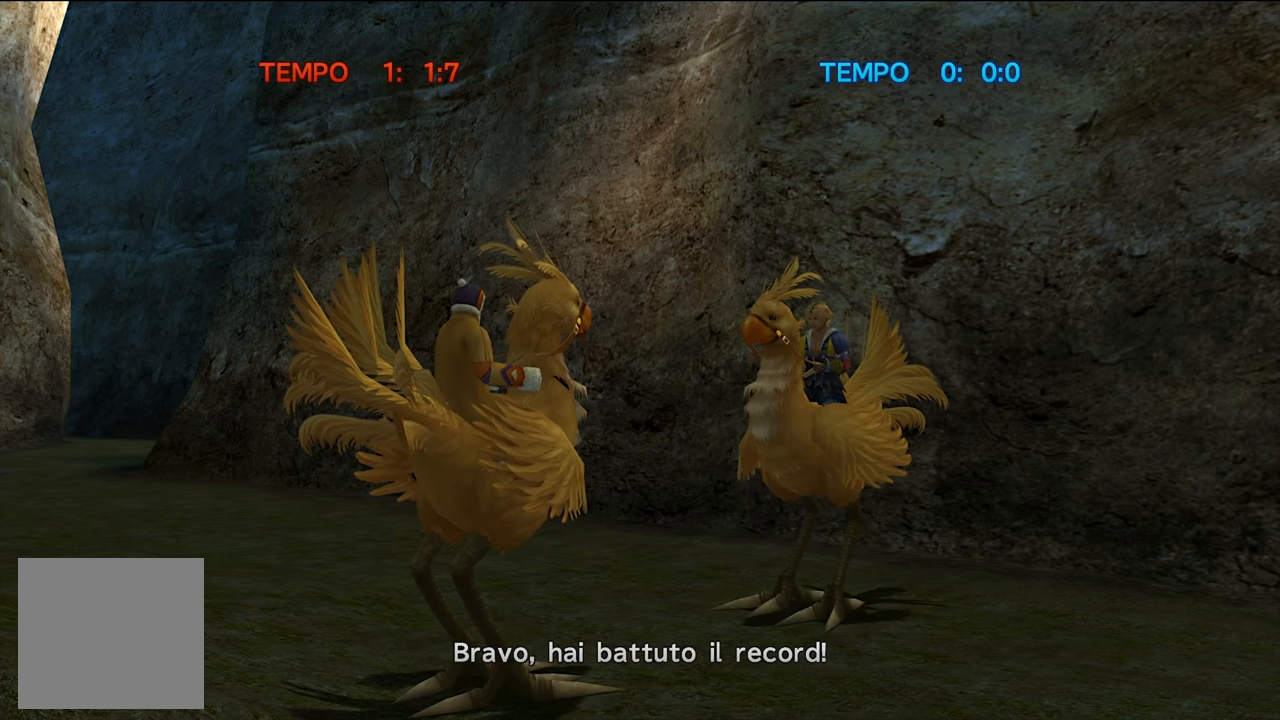
{"buttons": [], "left_stick": "center", "right_stick": "center", "events": []}
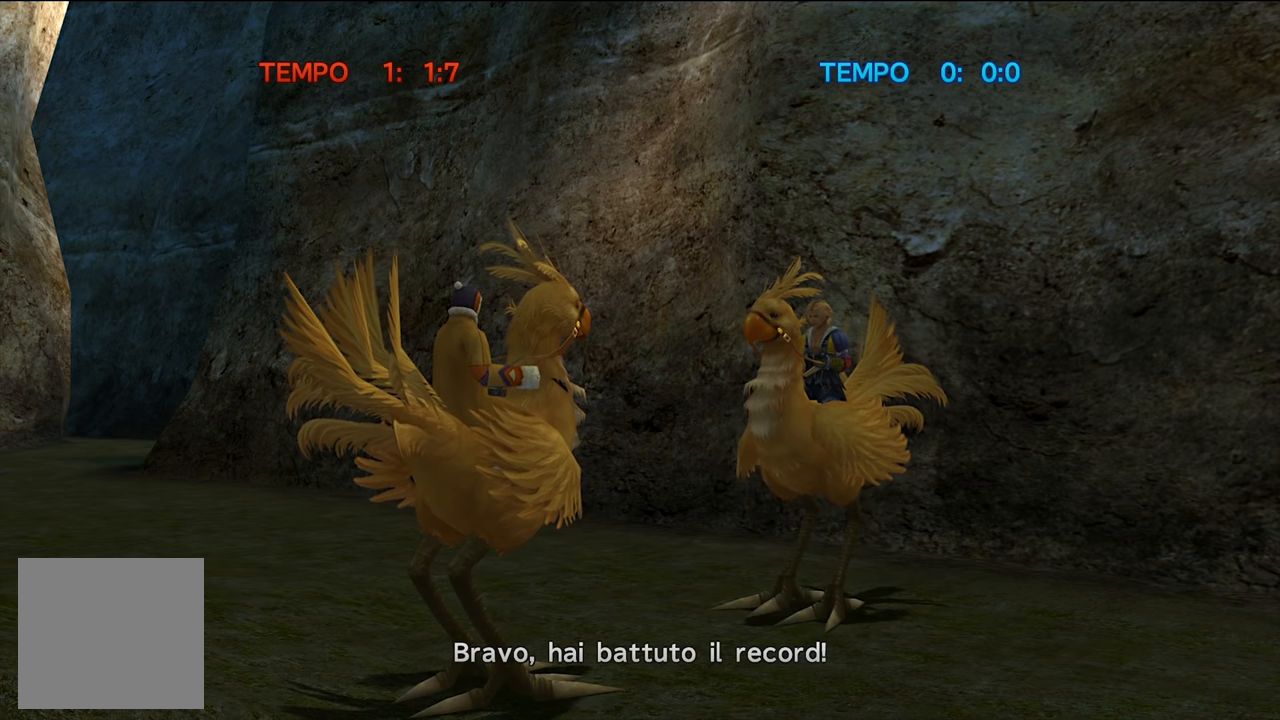
{"buttons": [], "left_stick": "center", "right_stick": "center", "events": []}
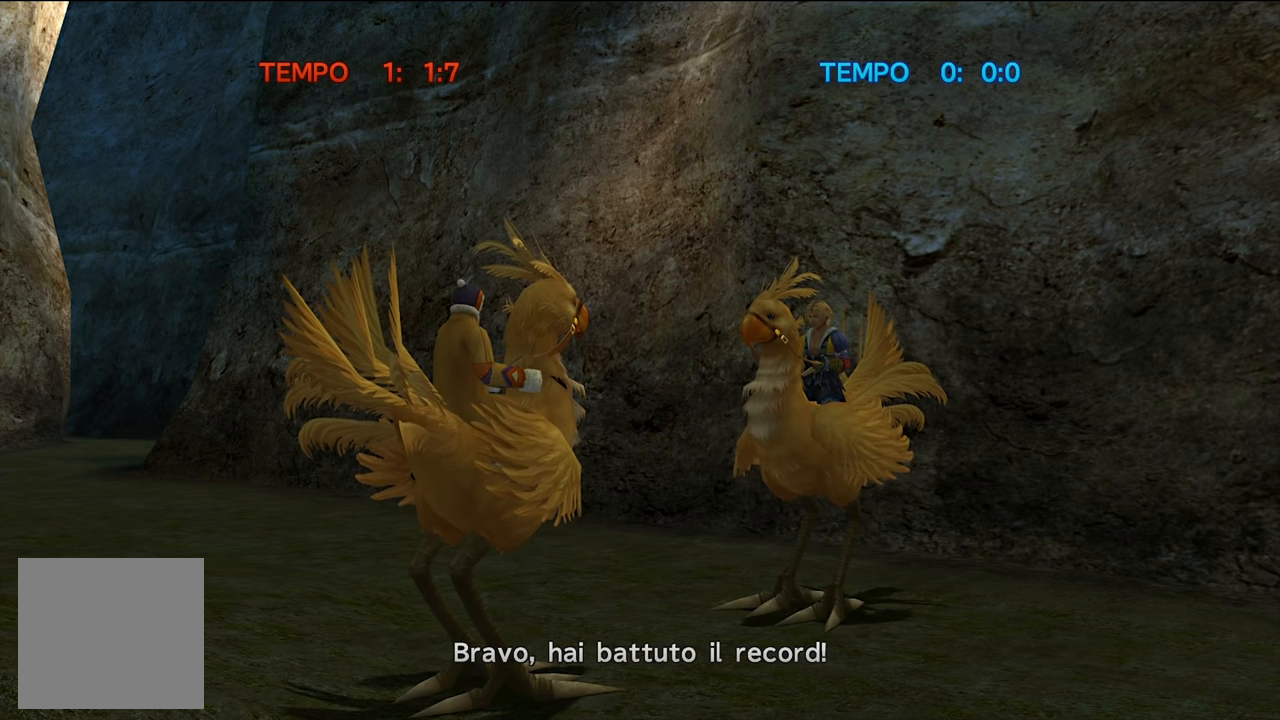
{"buttons": [], "left_stick": "center", "right_stick": "center", "events": [[117, "A", "down"], [201, "A", "up"]]}
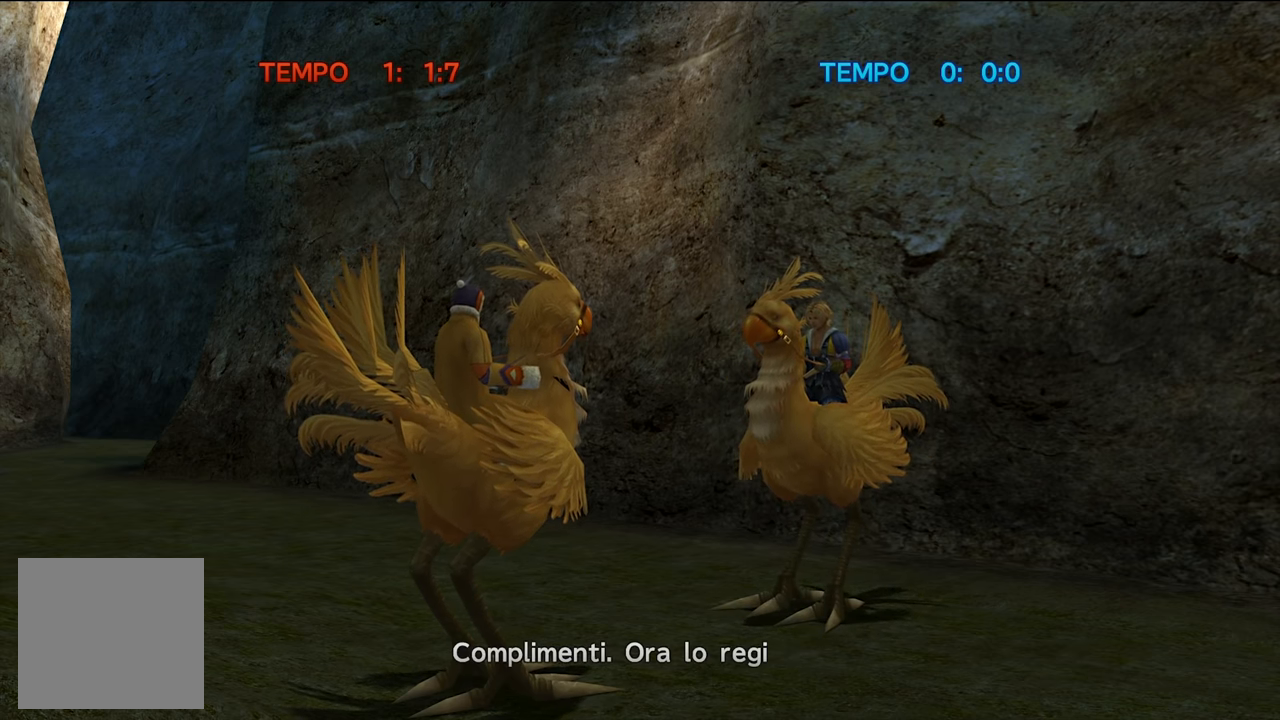
{"buttons": [], "left_stick": "center", "right_stick": "center", "events": []}
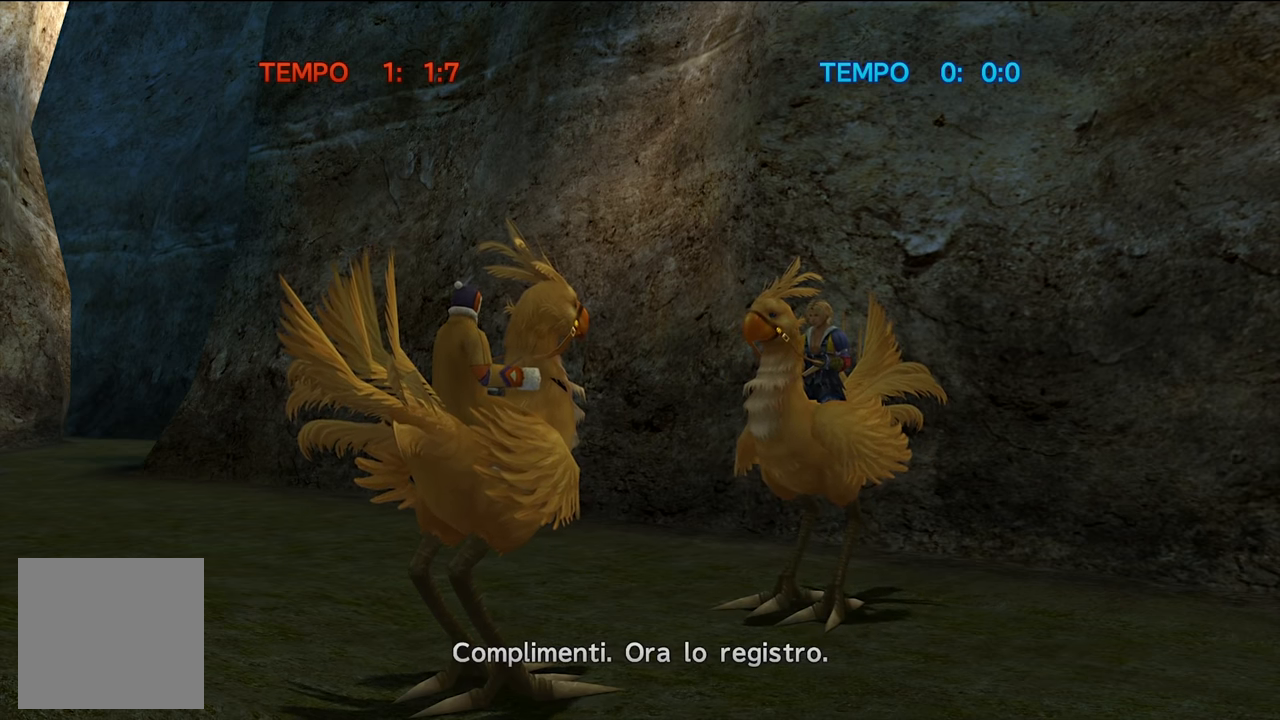
{"buttons": [], "left_stick": "center", "right_stick": "center", "events": [[351, "A", "down"], [451, "A", "up"]]}
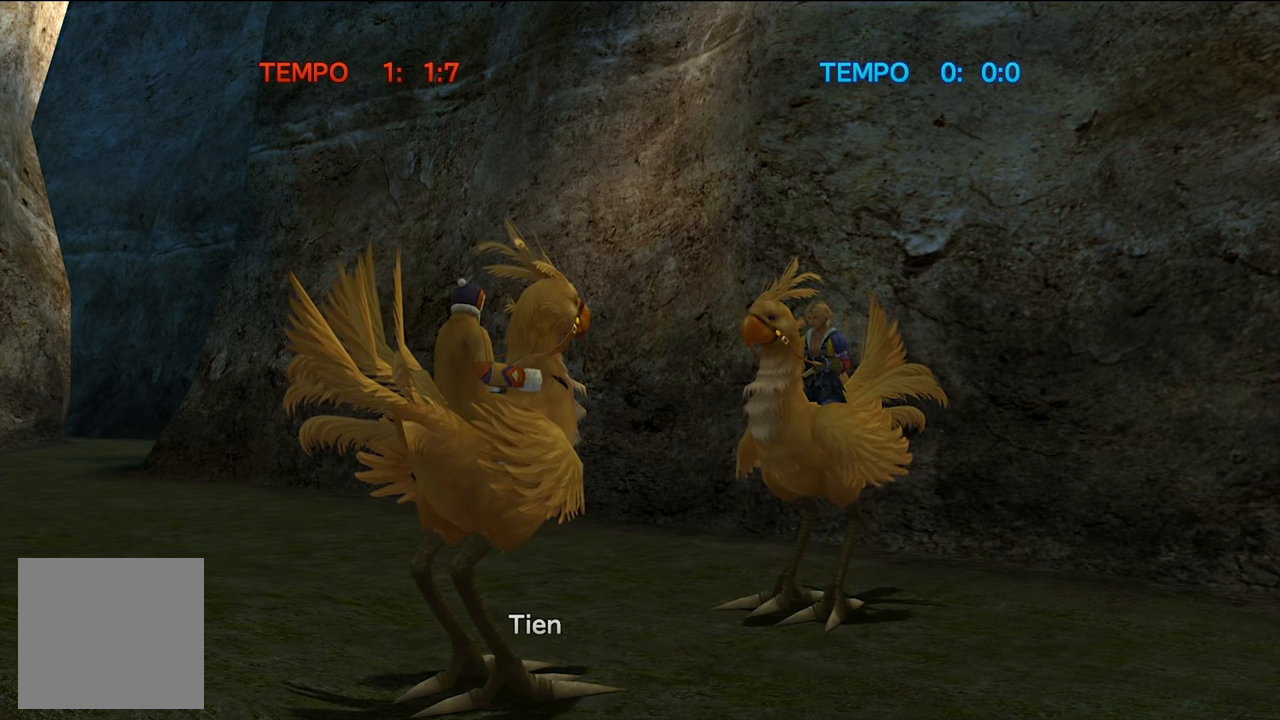
{"buttons": [], "left_stick": "center", "right_stick": "center", "events": []}
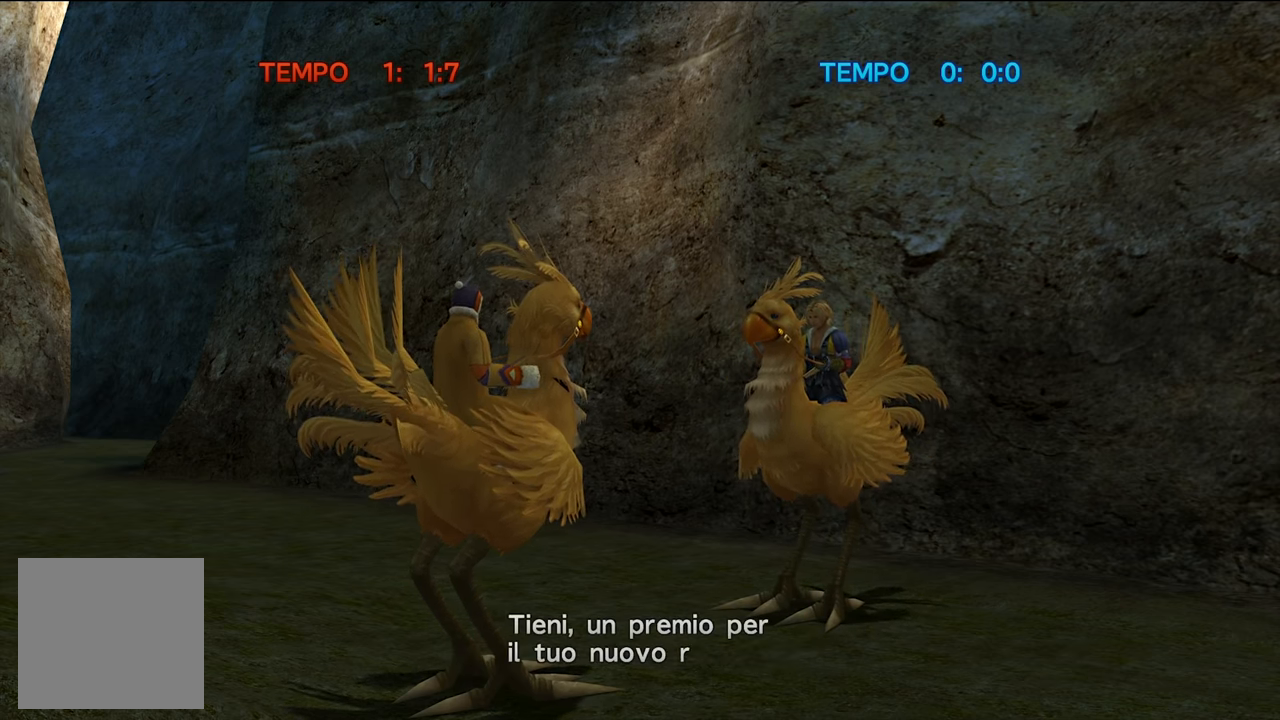
{"buttons": [], "left_stick": "center", "right_stick": "center", "events": []}
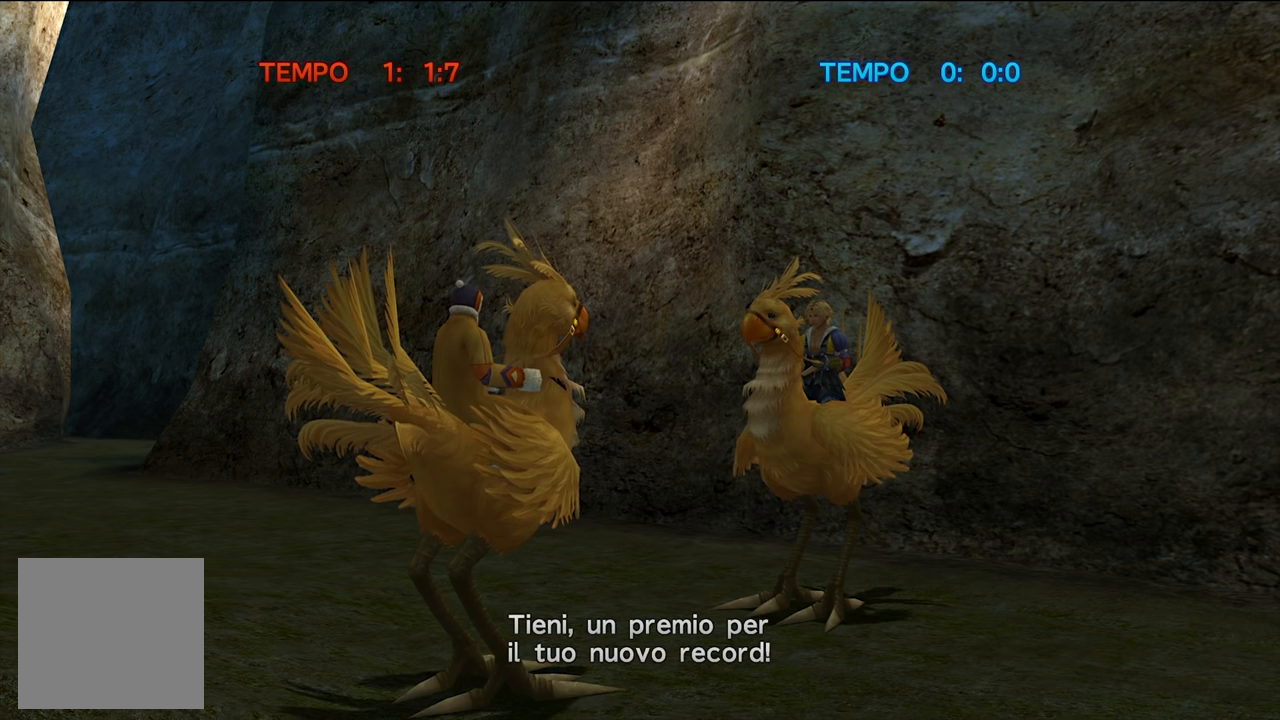
{"buttons": [], "left_stick": "center", "right_stick": "center", "events": [[67, "A", "down"], [184, "A", "up"]]}
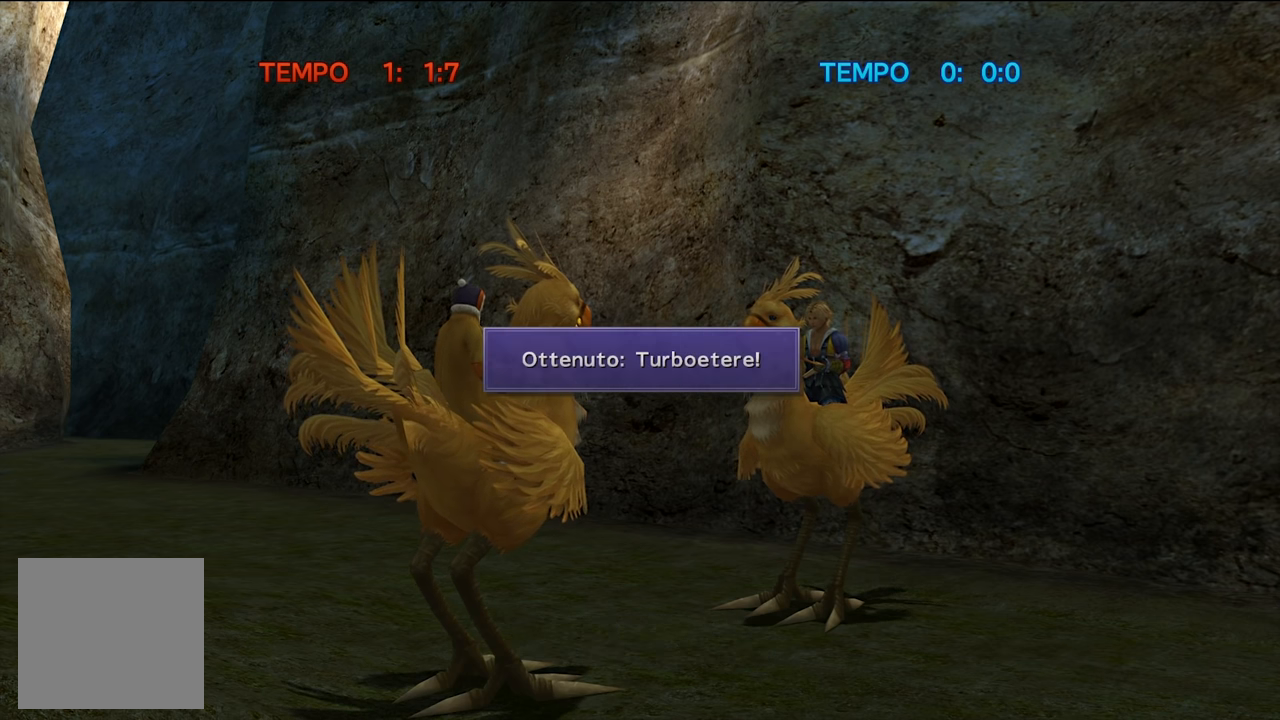
{"buttons": ["A"], "left_stick": "center", "right_stick": "center", "events": [[450, "A", "down"]]}
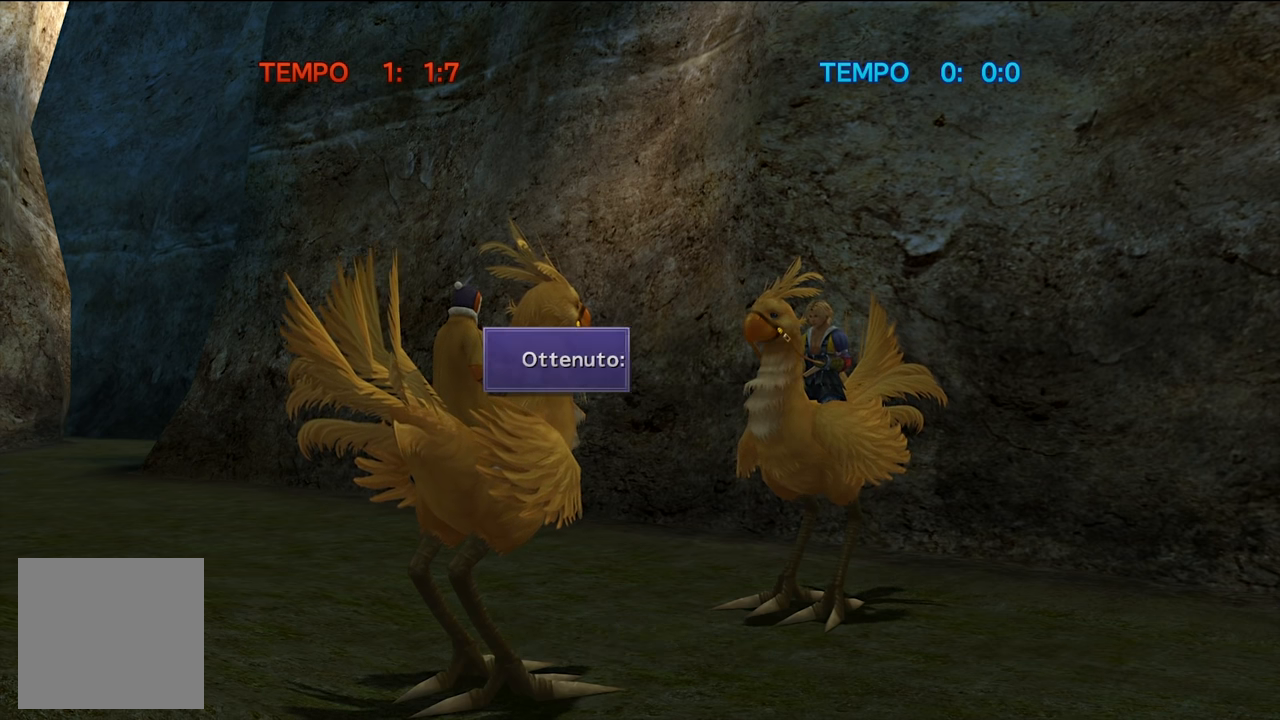
{"buttons": [], "left_stick": "center", "right_stick": "center", "events": [[17, "A", "up"]]}